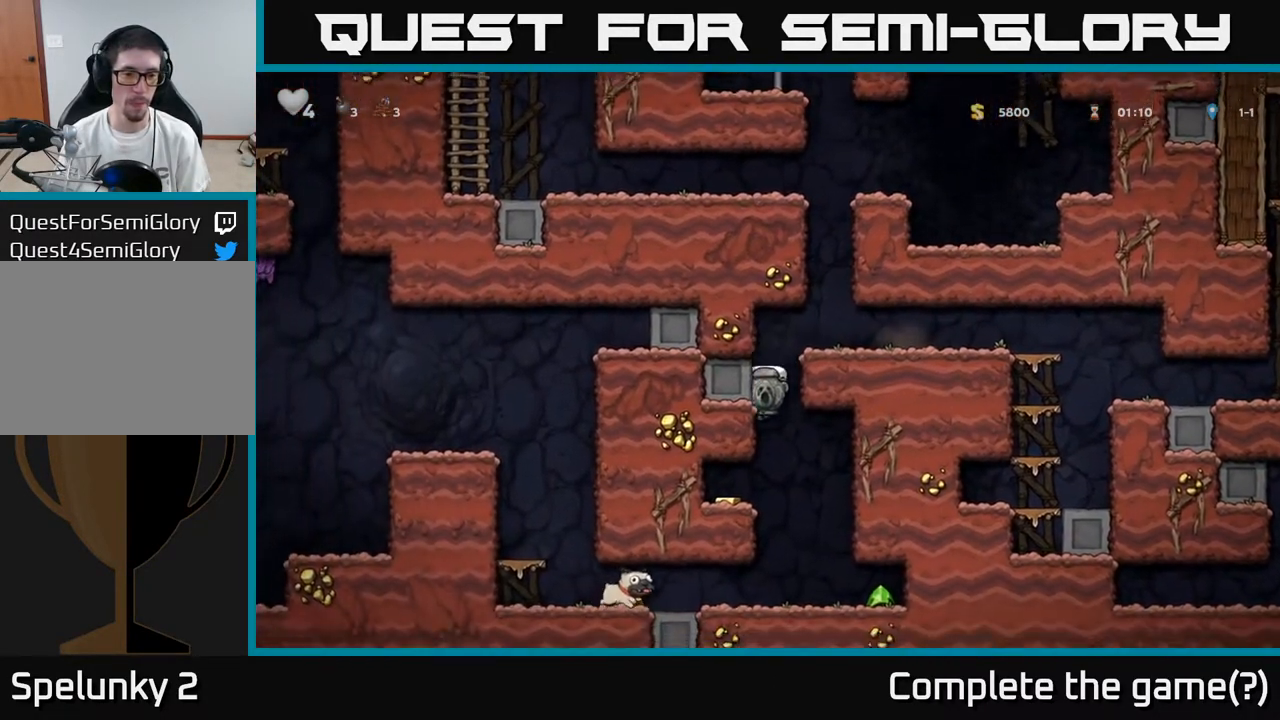
Gameplay with a controller (Xbox layout); each line is a JSON object with the inputs held at the frame after it. "events" lists button and stick changes between this image and that frame as [ms after this image, input, new state], when the widget could be followed in between.
{"buttons": ["DPAD_RIGHT"], "left_stick": "center", "right_stick": "center", "events": [[317, "DPAD_LEFT", "up"], [350, "DPAD_RIGHT", "down"]]}
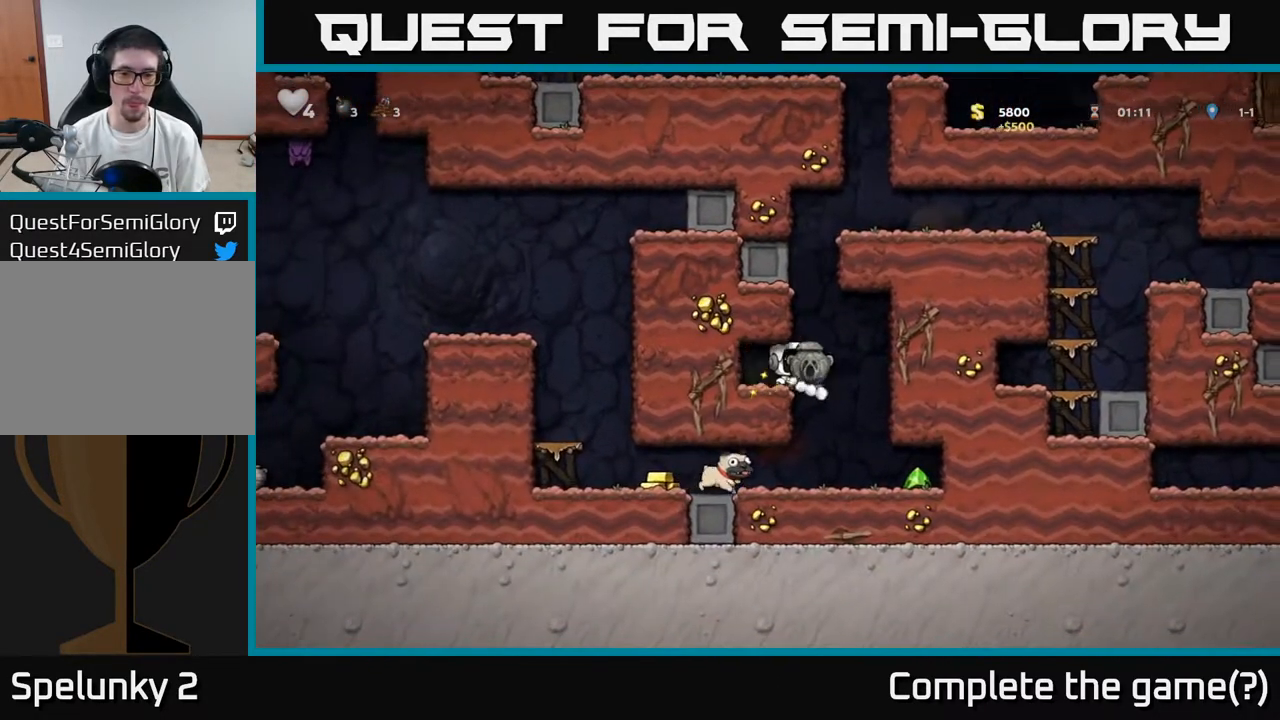
{"buttons": [], "left_stick": "center", "right_stick": "center", "events": [[483, "DPAD_RIGHT", "up"]]}
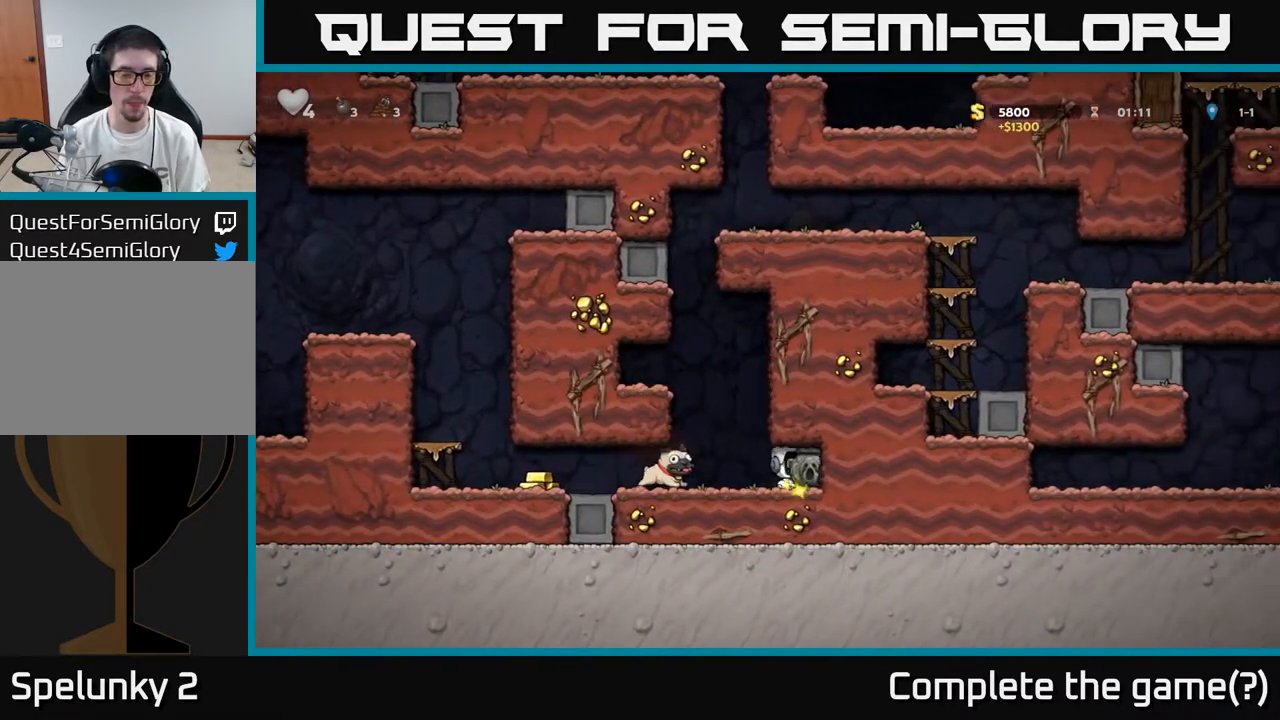
{"buttons": ["DPAD_LEFT"], "left_stick": "center", "right_stick": "center", "events": [[17, "DPAD_LEFT", "down"]]}
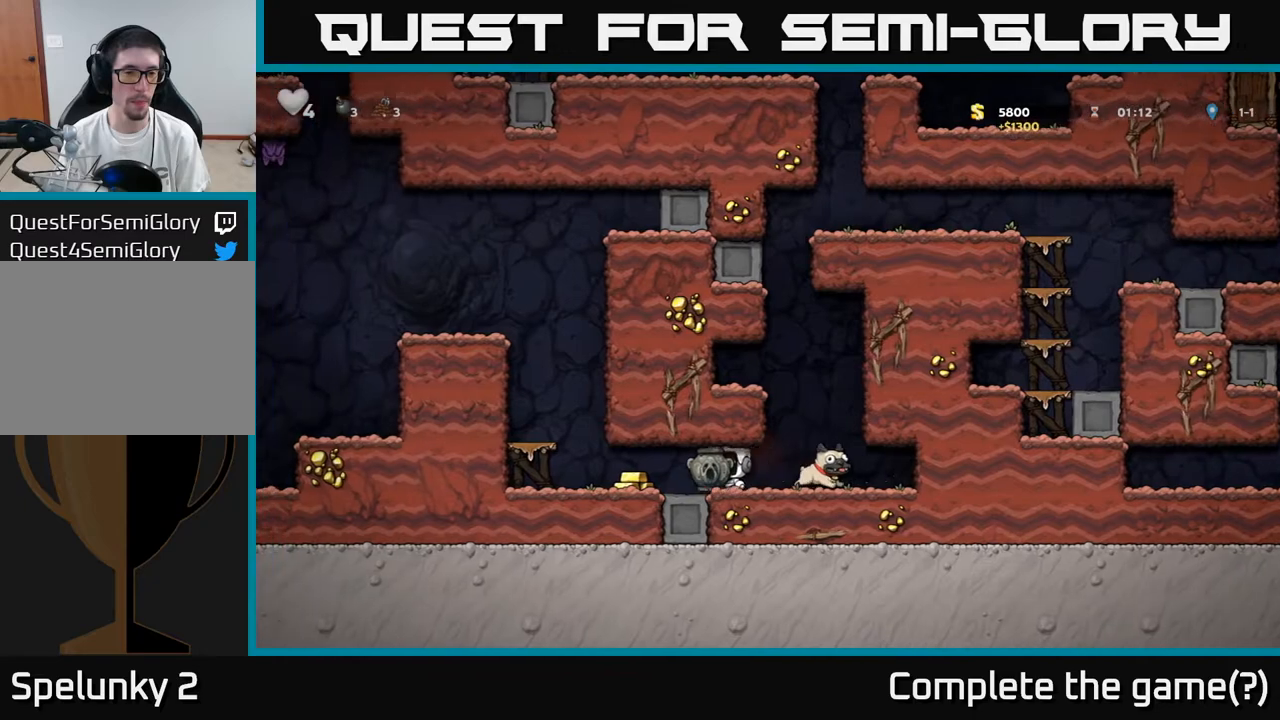
{"buttons": ["DPAD_LEFT"], "left_stick": "center", "right_stick": "center", "events": [[250, "A", "down"], [400, "A", "up"]]}
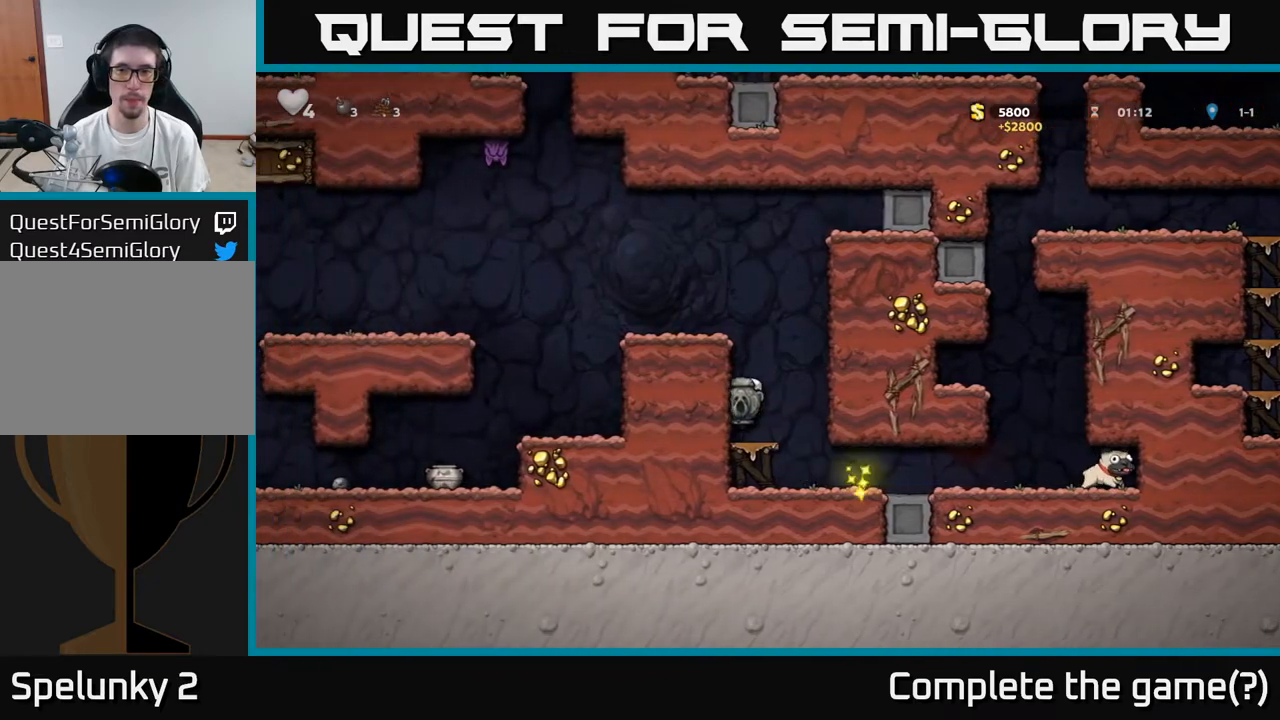
{"buttons": ["DPAD_LEFT"], "left_stick": "center", "right_stick": "center", "events": [[67, "A", "down"], [233, "A", "up"], [350, "A", "down"], [483, "A", "up"]]}
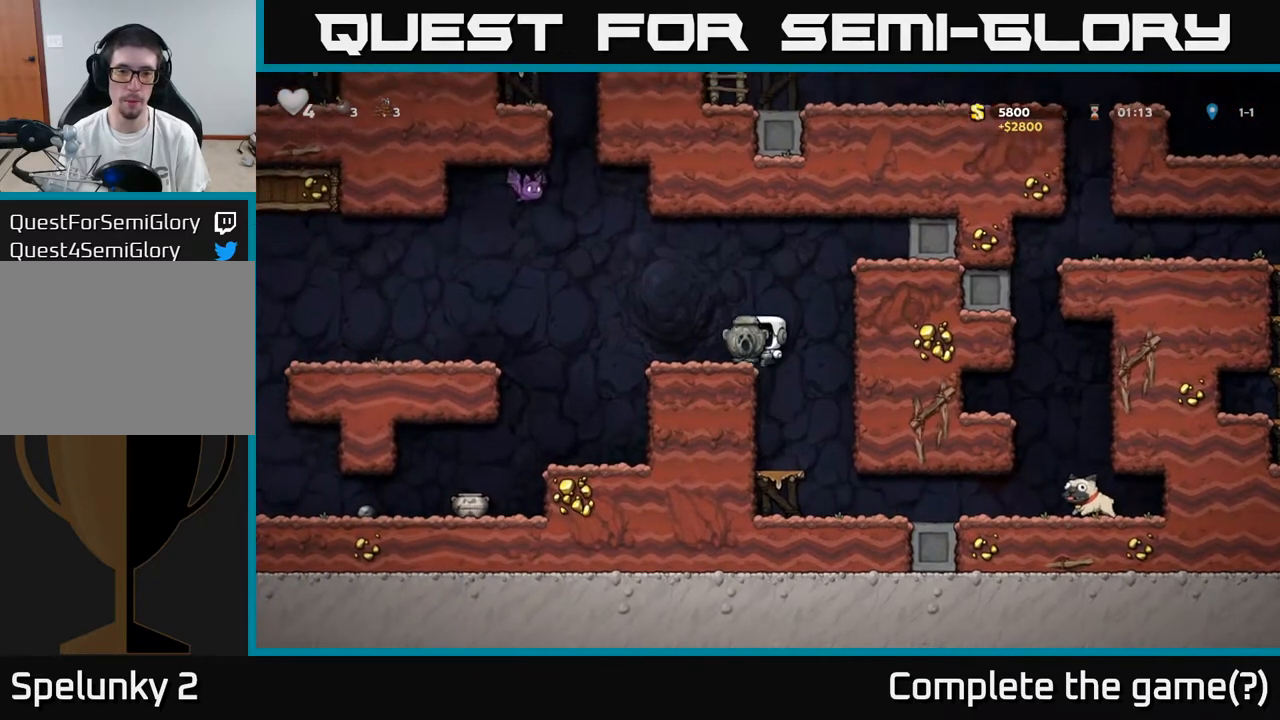
{"buttons": ["DPAD_LEFT"], "left_stick": "center", "right_stick": "center", "events": [[267, "A", "down"], [400, "A", "up"]]}
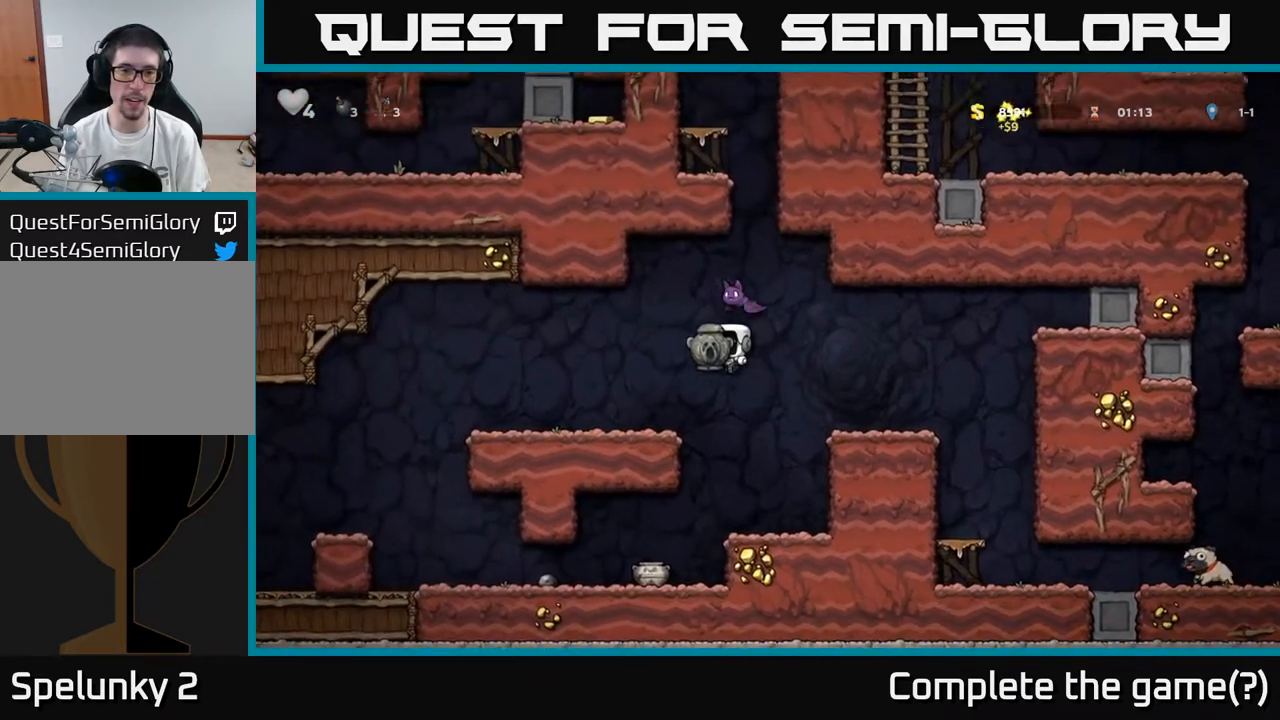
{"buttons": ["X", "DPAD_DOWN"], "left_stick": "center", "right_stick": "center", "events": [[383, "DPAD_DOWN", "down"], [400, "DPAD_LEFT", "up"], [433, "X", "down"]]}
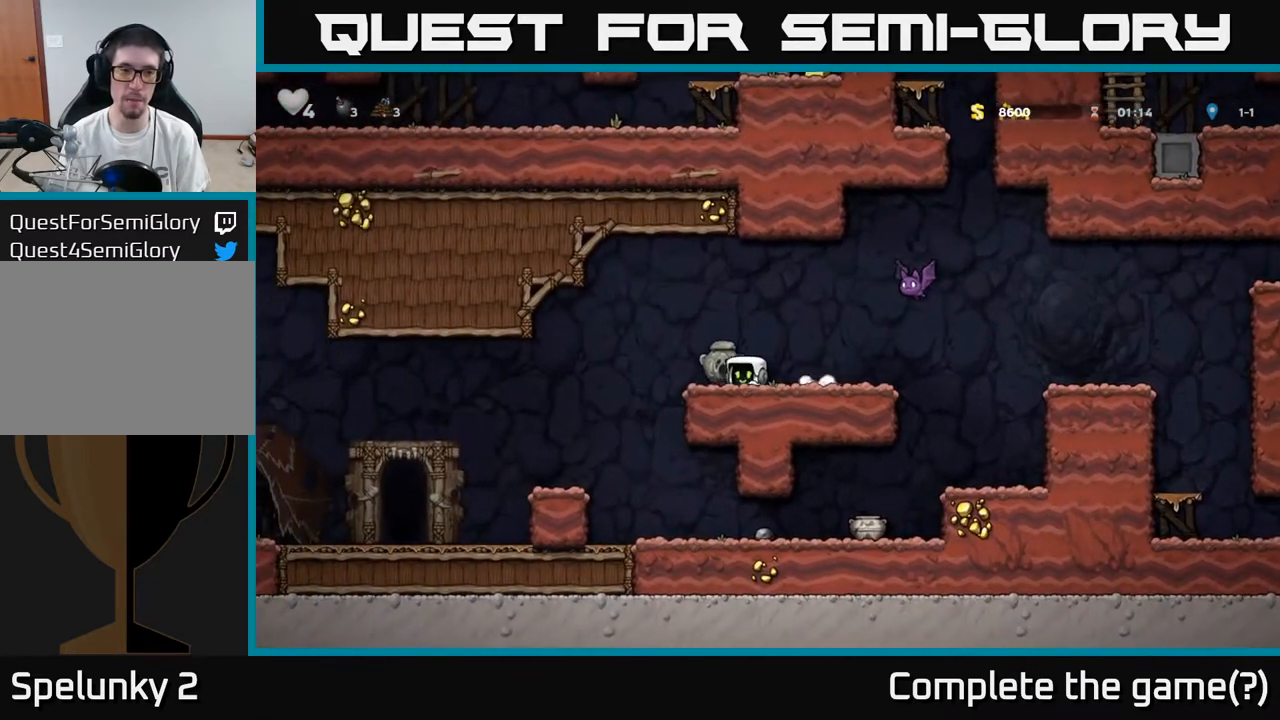
{"buttons": ["A", "X"], "left_stick": "center", "right_stick": "center", "events": [[33, "DPAD_DOWN", "up"], [67, "X", "up"], [200, "DPAD_RIGHT", "down"], [267, "DPAD_RIGHT", "up"], [433, "A", "down"], [467, "X", "down"]]}
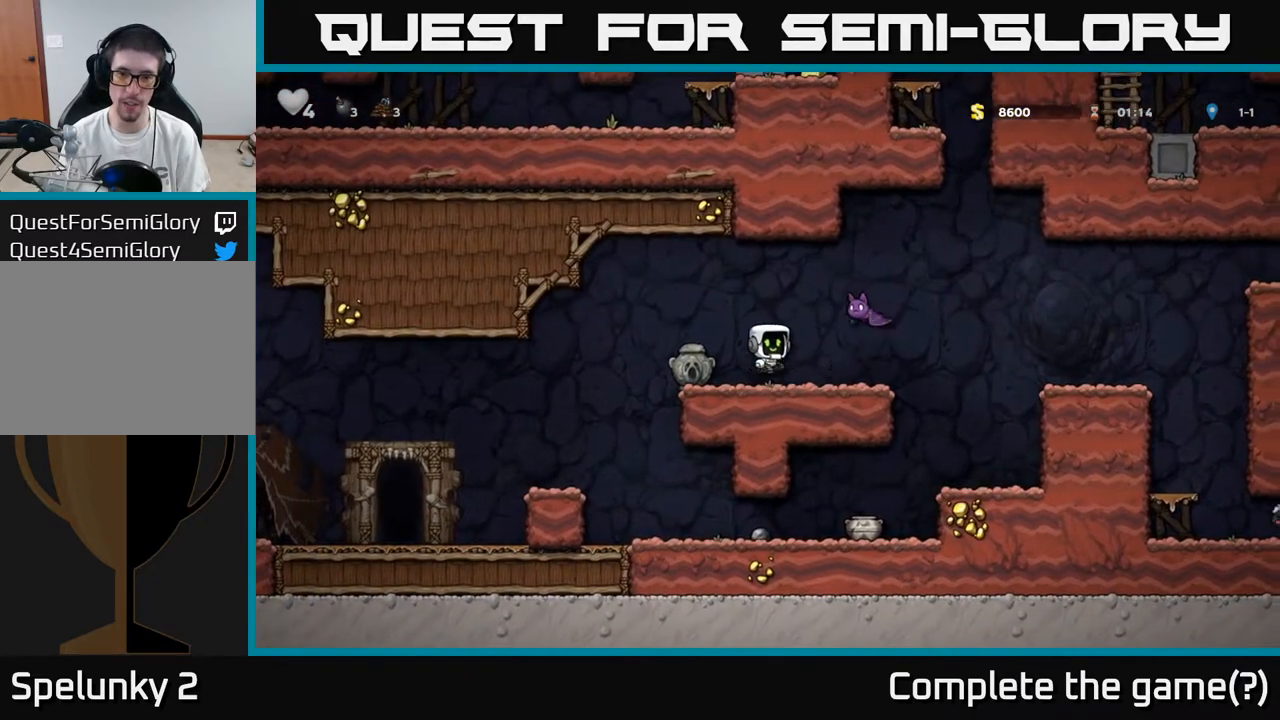
{"buttons": ["DPAD_RIGHT"], "left_stick": "center", "right_stick": "center", "events": [[67, "X", "up"], [117, "A", "up"], [300, "DPAD_RIGHT", "down"]]}
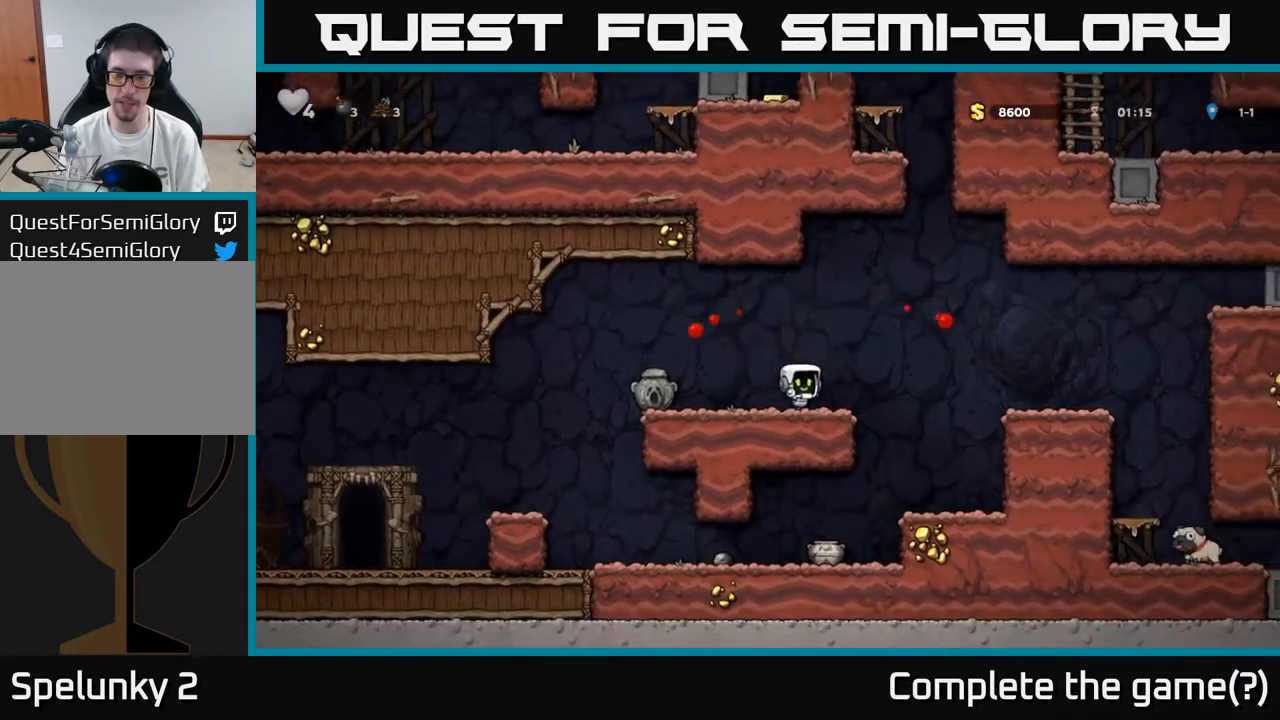
{"buttons": ["DPAD_RIGHT"], "left_stick": "center", "right_stick": "center", "events": [[67, "A", "down"], [233, "A", "up"]]}
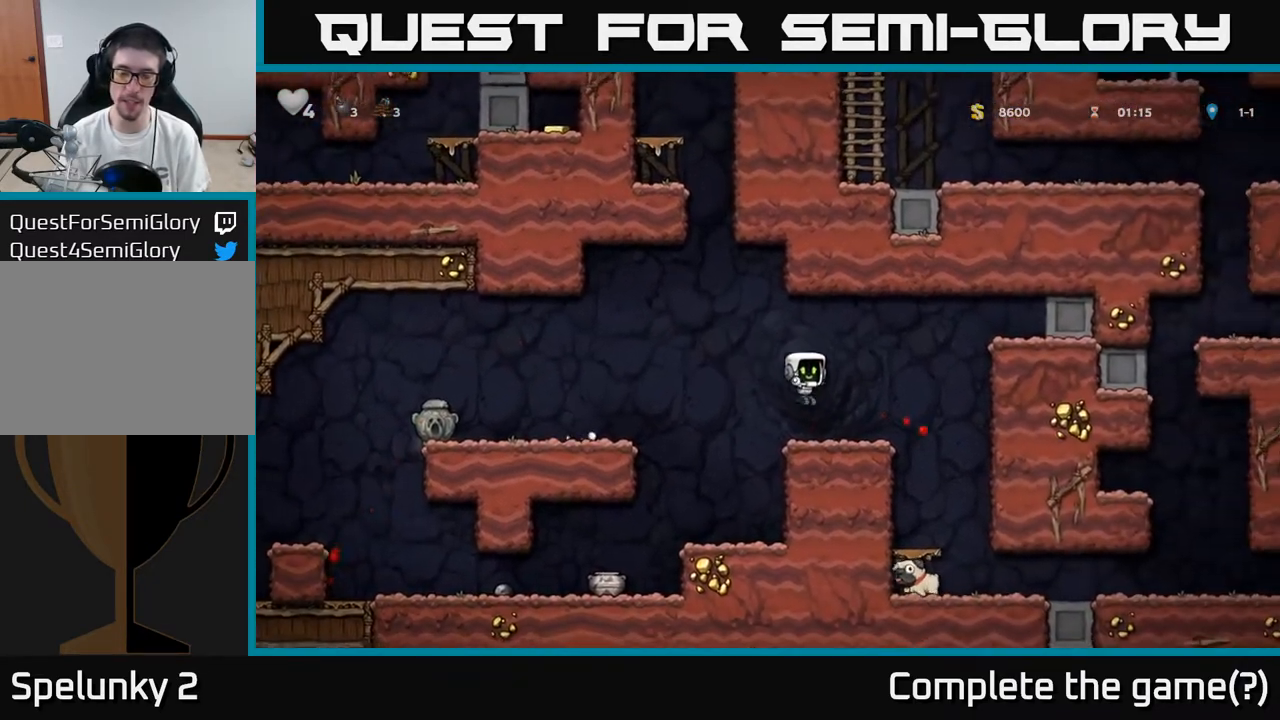
{"buttons": ["DPAD_RIGHT"], "left_stick": "center", "right_stick": "center", "events": [[283, "DPAD_RIGHT", "up"], [483, "DPAD_RIGHT", "down"]]}
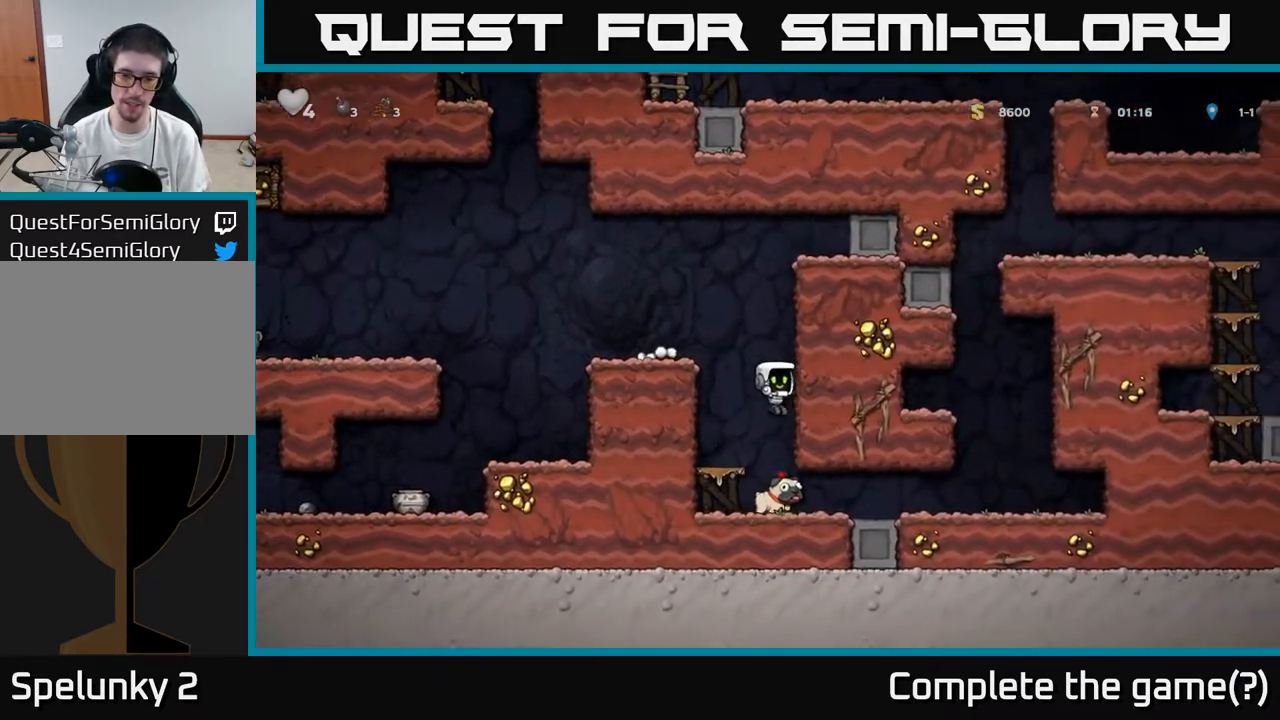
{"buttons": ["A", "DPAD_LEFT"], "left_stick": "center", "right_stick": "center", "events": [[117, "DPAD_DOWN", "down"], [133, "DPAD_RIGHT", "up"], [267, "X", "down"], [367, "X", "up"], [383, "DPAD_DOWN", "up"], [400, "DPAD_LEFT", "down"], [467, "A", "down"]]}
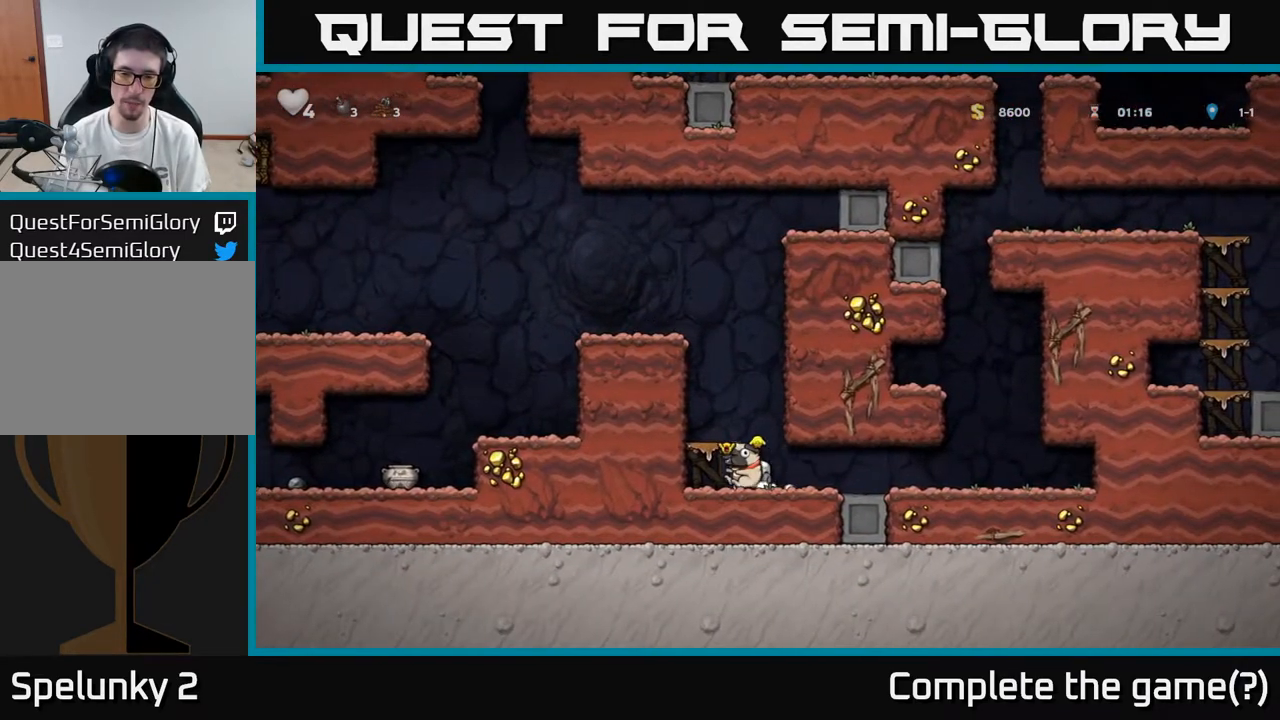
{"buttons": ["A", "DPAD_LEFT"], "left_stick": "center", "right_stick": "center", "events": [[100, "A", "up"], [117, "DPAD_LEFT", "up"], [383, "A", "down"], [467, "DPAD_LEFT", "down"]]}
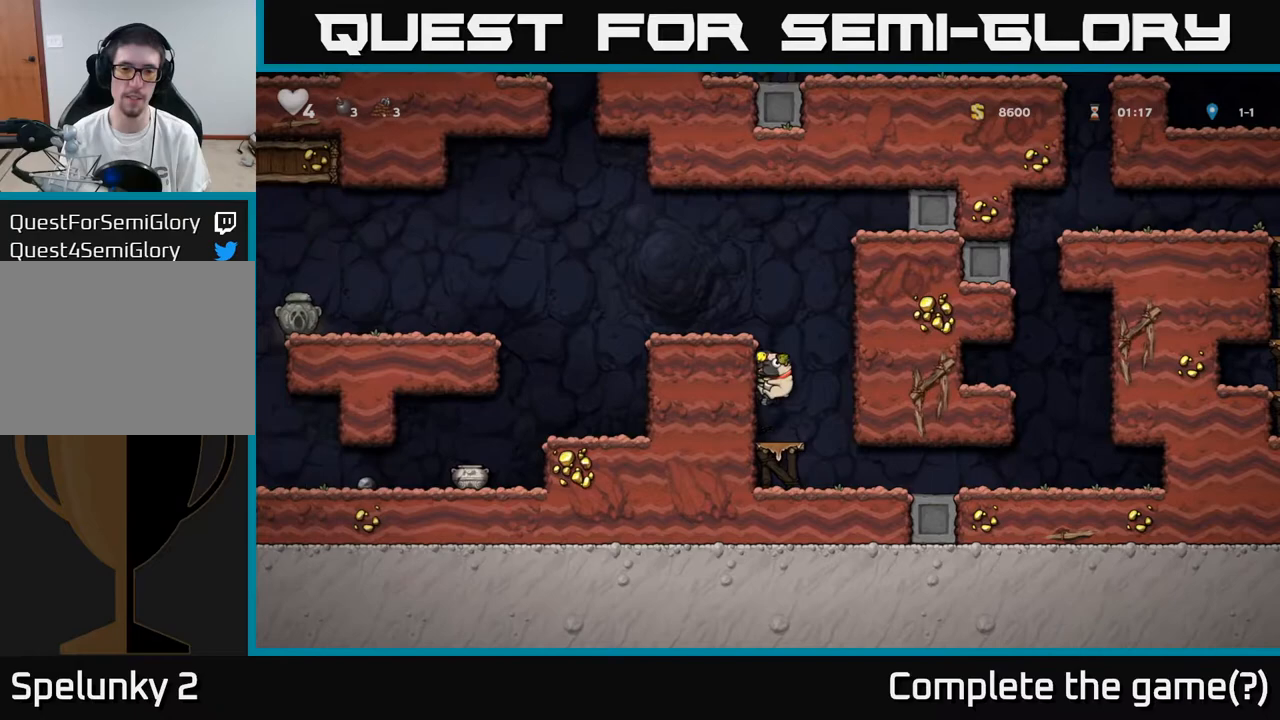
{"buttons": [], "left_stick": "center", "right_stick": "center", "events": [[83, "A", "up"], [233, "A", "down"], [400, "A", "up"], [500, "DPAD_LEFT", "up"]]}
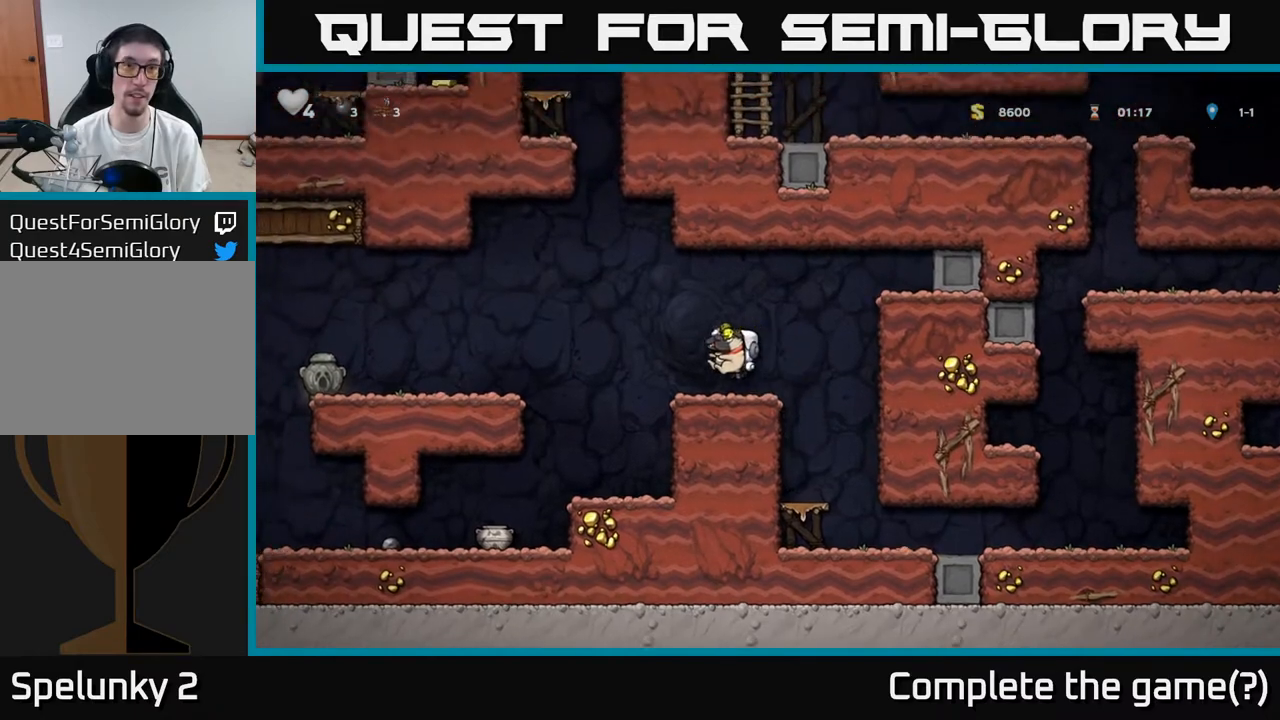
{"buttons": [], "left_stick": "center", "right_stick": "center", "events": [[267, "DPAD_LEFT", "down"], [300, "DPAD_LEFT", "up"]]}
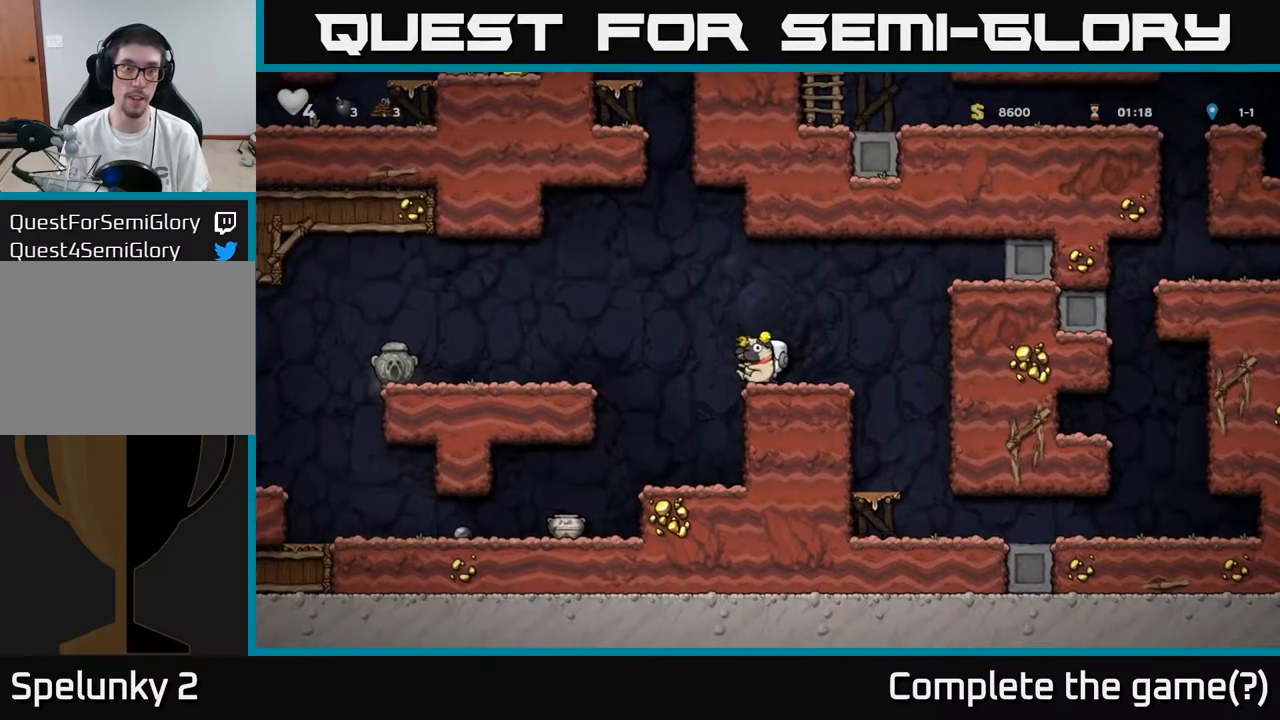
{"buttons": ["X", "DPAD_DOWN"], "left_stick": "center", "right_stick": "center", "events": [[33, "A", "down"], [200, "A", "up"], [217, "DPAD_DOWN", "down"], [383, "X", "down"]]}
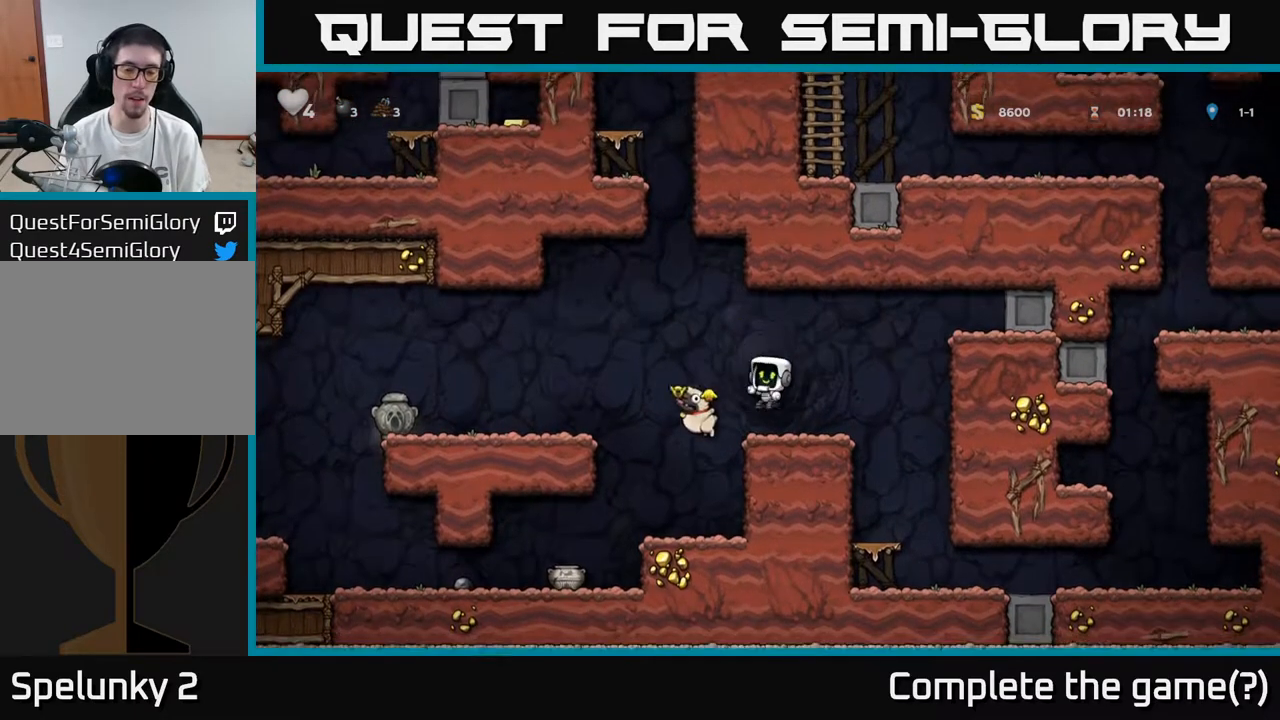
{"buttons": ["DPAD_LEFT"], "left_stick": "center", "right_stick": "center", "events": [[33, "X", "up"], [117, "DPAD_DOWN", "up"], [383, "DPAD_LEFT", "down"]]}
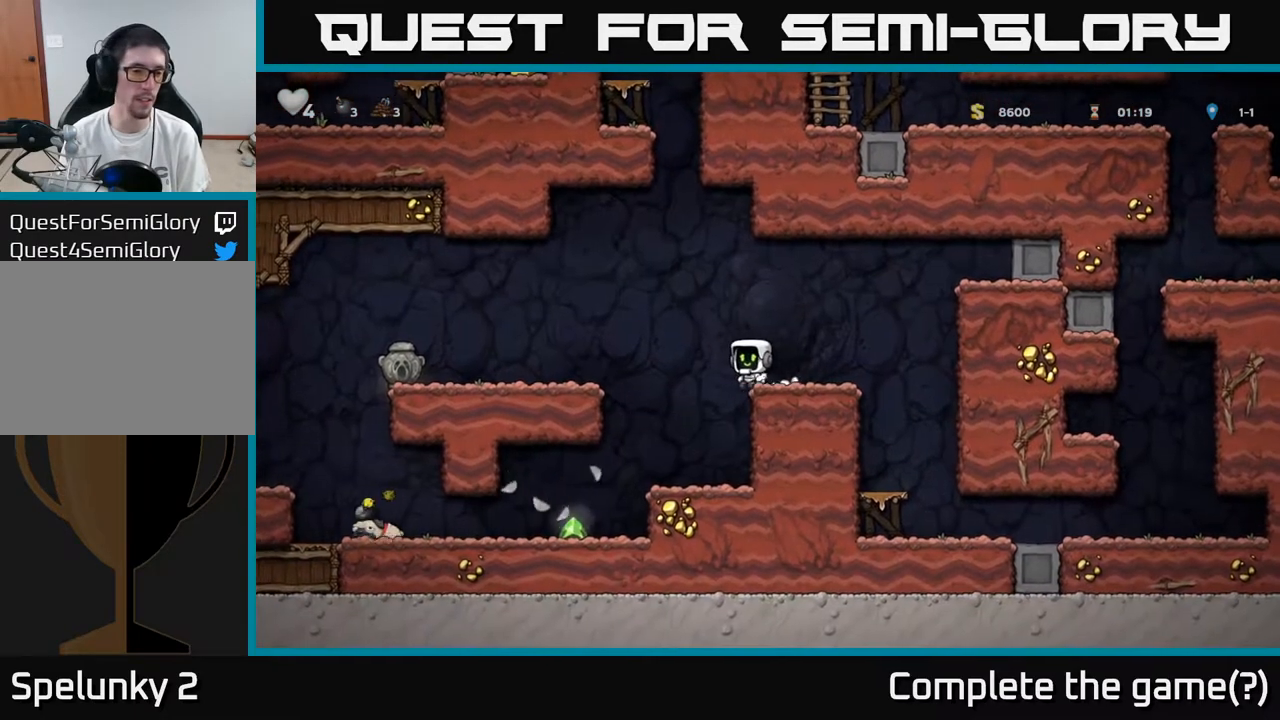
{"buttons": ["DPAD_LEFT"], "left_stick": "center", "right_stick": "center", "events": [[117, "DPAD_LEFT", "up"], [283, "DPAD_LEFT", "down"]]}
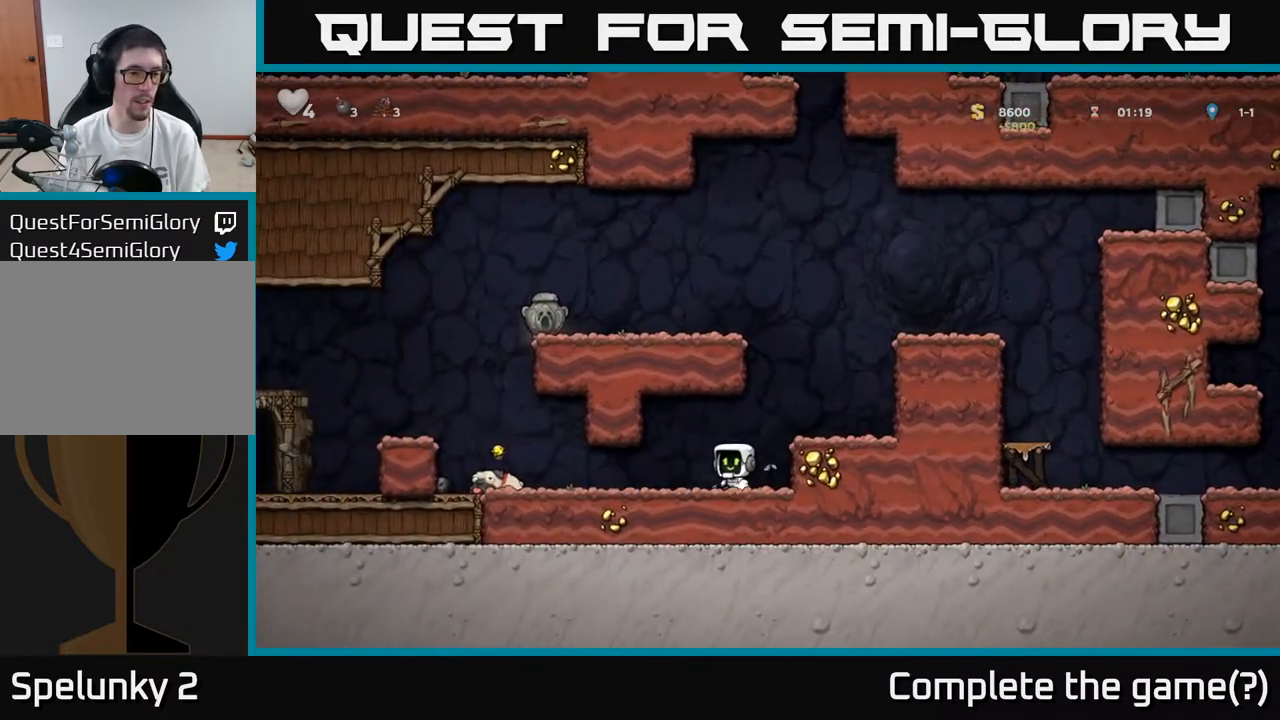
{"buttons": ["DPAD_DOWN"], "left_stick": "center", "right_stick": "center", "events": [[450, "DPAD_DOWN", "down"], [467, "DPAD_LEFT", "up"]]}
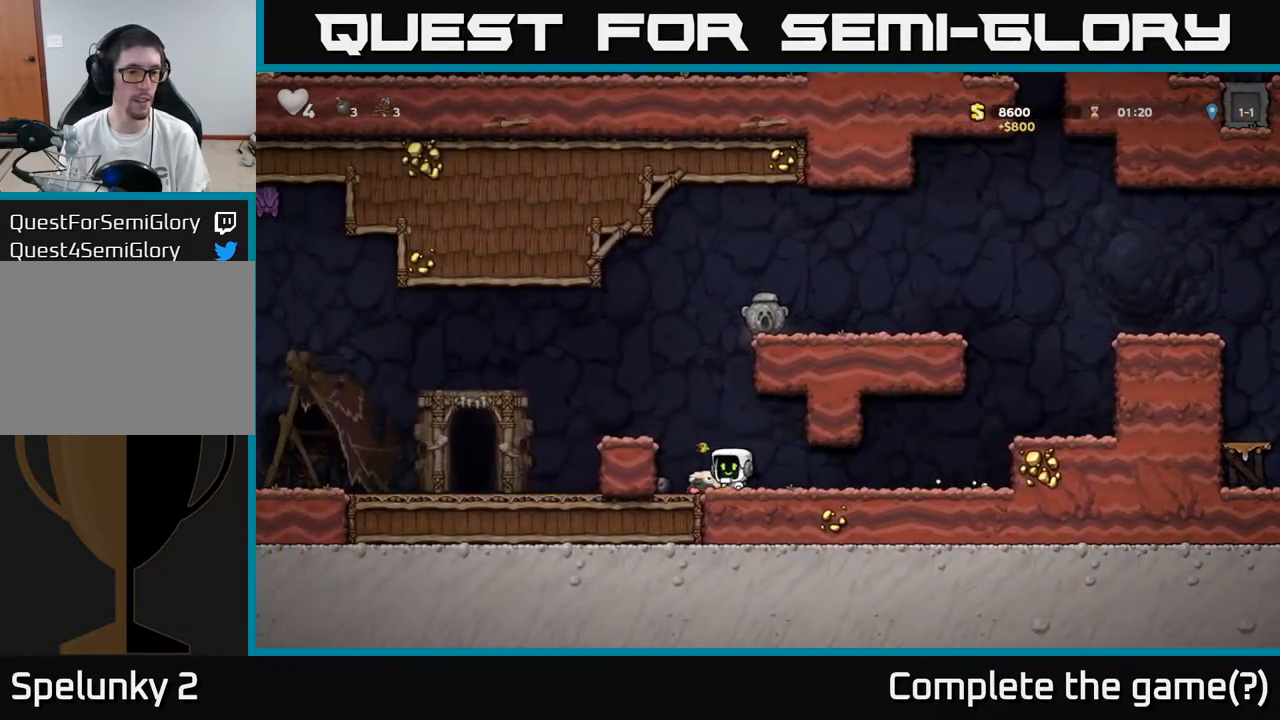
{"buttons": ["DPAD_LEFT"], "left_stick": "center", "right_stick": "center", "events": [[33, "X", "down"], [100, "DPAD_DOWN", "up"], [117, "DPAD_LEFT", "down"], [117, "X", "up"], [133, "A", "down"], [433, "A", "up"]]}
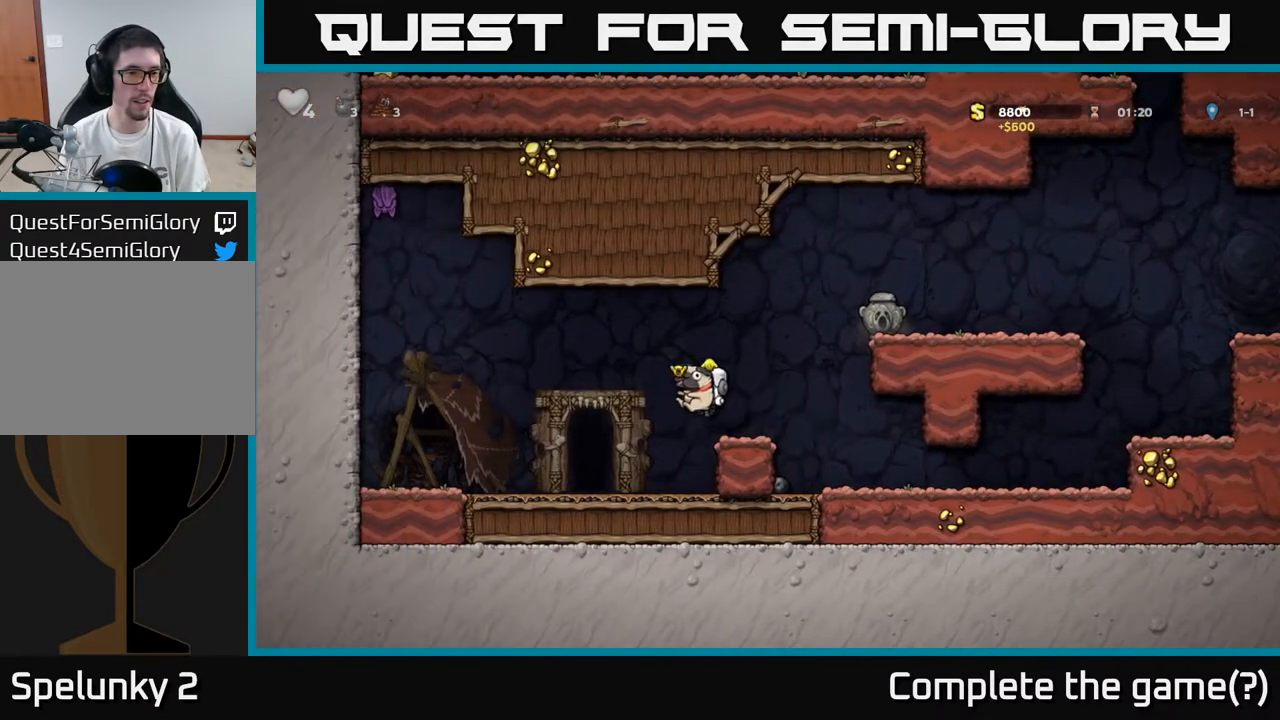
{"buttons": ["DPAD_RIGHT"], "left_stick": "center", "right_stick": "center", "events": [[167, "DPAD_LEFT", "up"], [250, "DPAD_RIGHT", "down"], [267, "A", "down"], [467, "A", "up"]]}
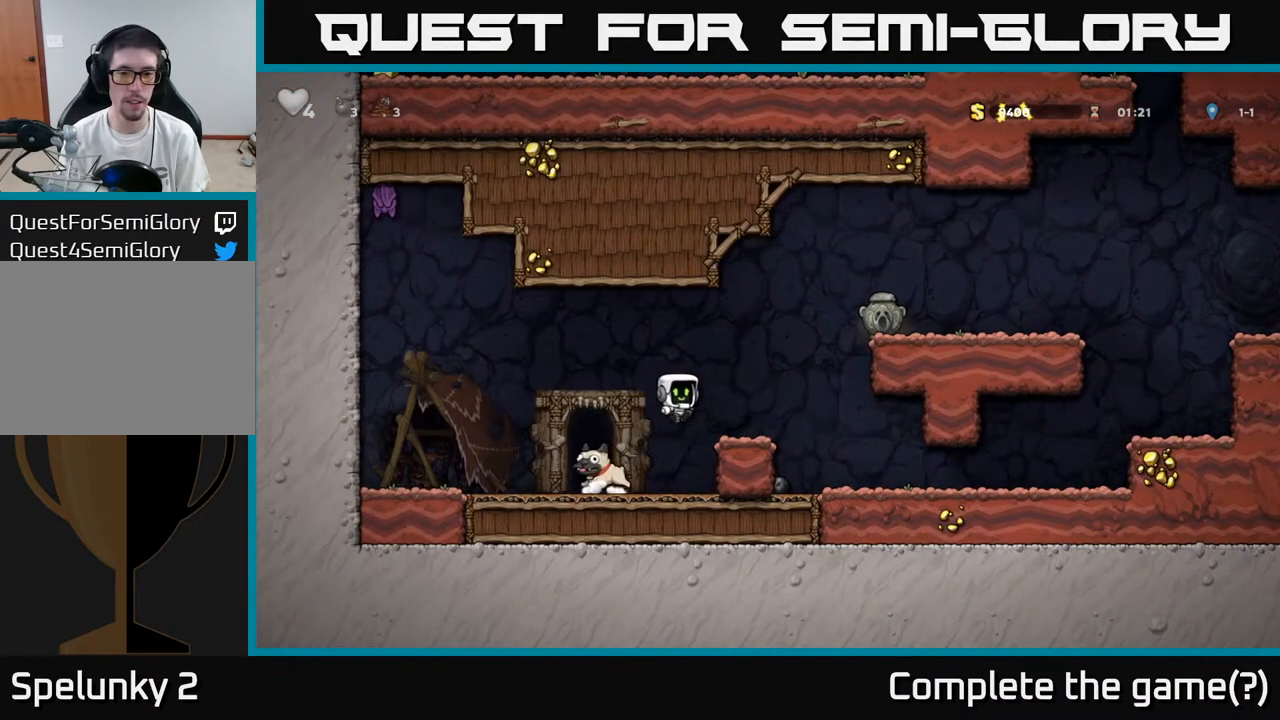
{"buttons": ["DPAD_RIGHT"], "left_stick": "center", "right_stick": "center", "events": [[217, "A", "down"], [400, "A", "up"]]}
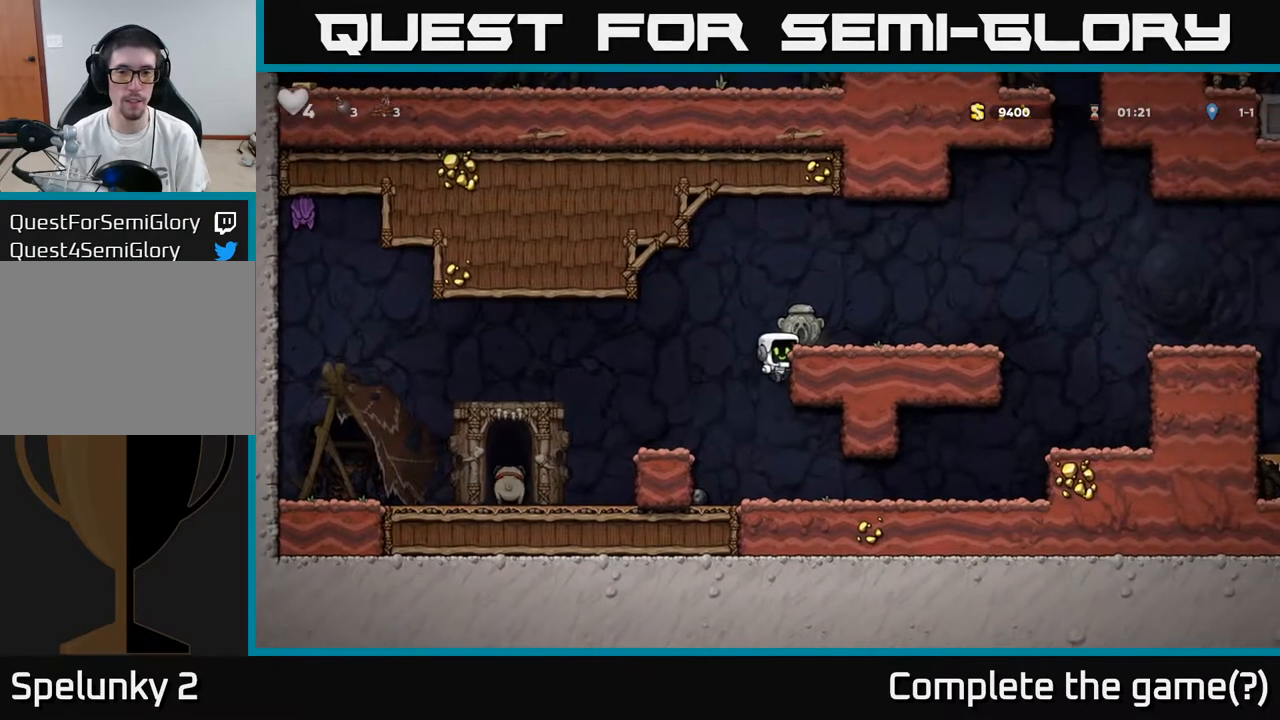
{"buttons": ["X", "DPAD_LEFT"], "left_stick": "center", "right_stick": "center", "events": [[67, "A", "down"], [233, "A", "up"], [433, "DPAD_RIGHT", "up"], [467, "DPAD_LEFT", "down"], [483, "X", "down"]]}
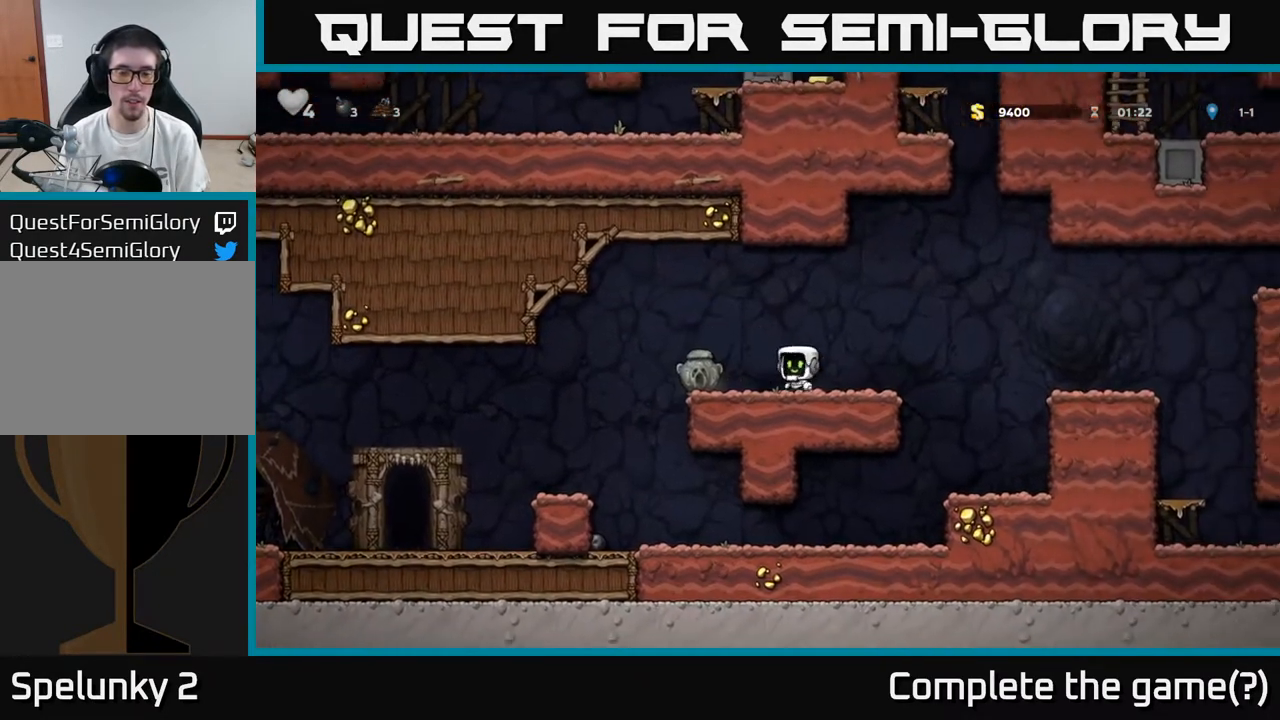
{"buttons": ["X"], "left_stick": "center", "right_stick": "center", "events": [[50, "X", "up"], [67, "DPAD_LEFT", "up"], [250, "DPAD_LEFT", "down"], [350, "DPAD_LEFT", "up"], [500, "X", "down"]]}
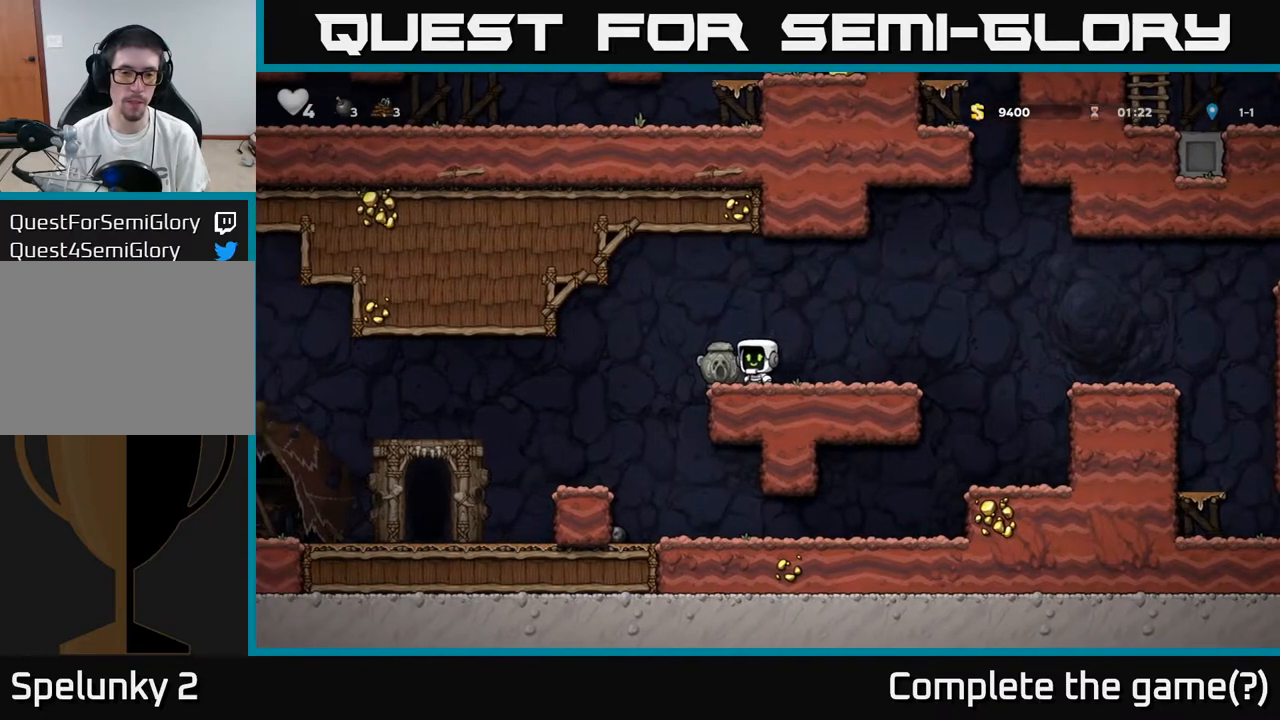
{"buttons": [], "left_stick": "center", "right_stick": "center", "events": [[83, "X", "up"]]}
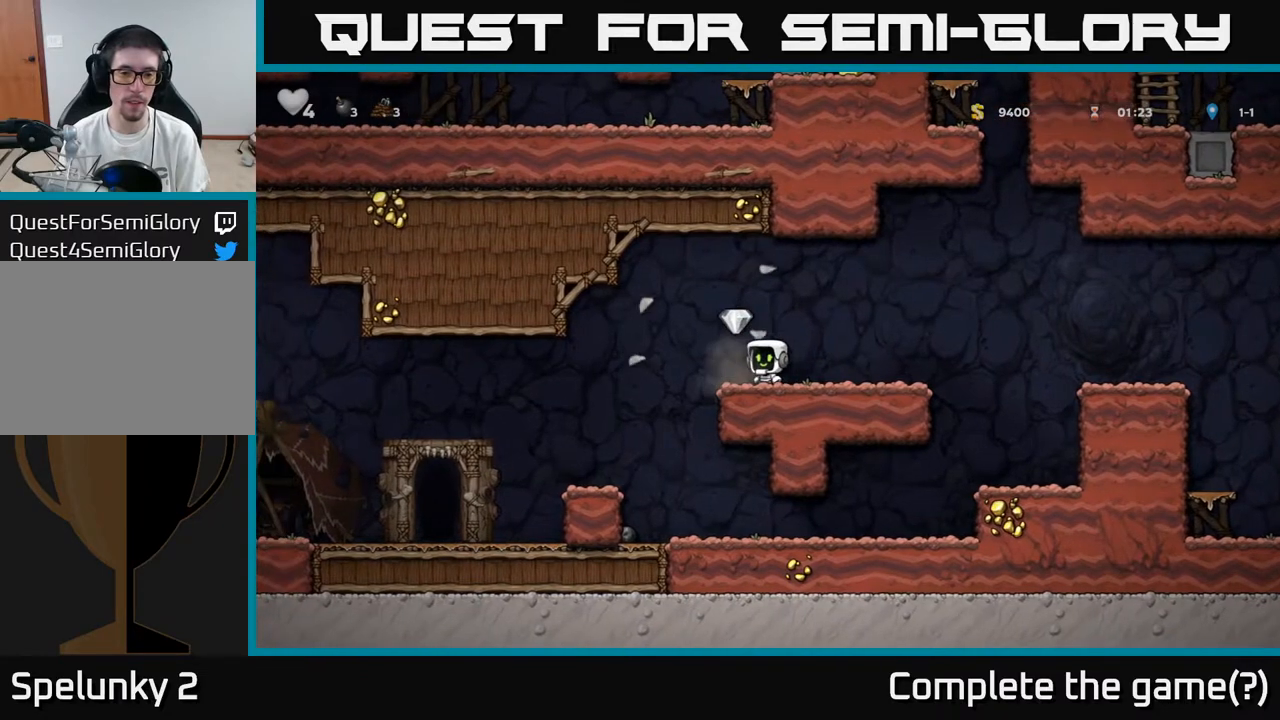
{"buttons": [], "left_stick": "center", "right_stick": "center", "events": [[17, "DPAD_LEFT", "down"], [233, "DPAD_LEFT", "up"]]}
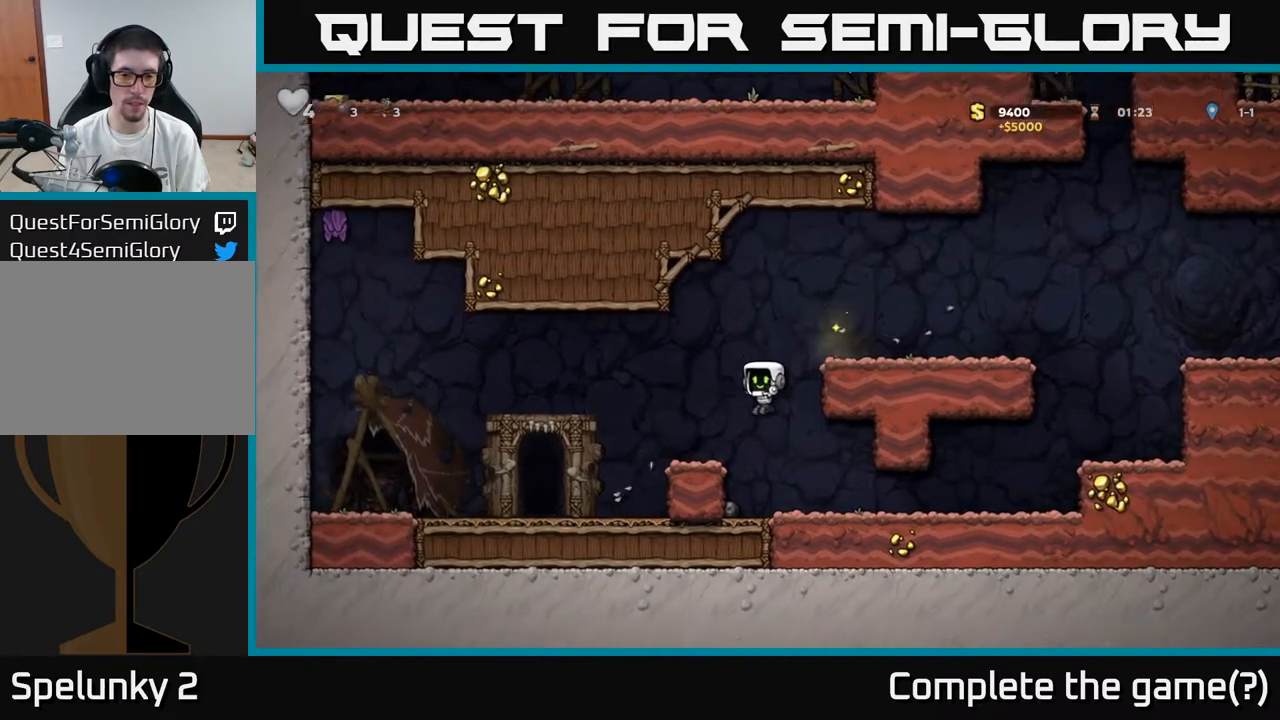
{"buttons": ["A", "DPAD_LEFT"], "left_stick": "center", "right_stick": "center", "events": [[133, "DPAD_LEFT", "down"], [250, "DPAD_DOWN", "down"], [267, "DPAD_LEFT", "up"], [317, "X", "down"], [400, "DPAD_DOWN", "up"], [433, "A", "down"], [433, "DPAD_LEFT", "down"], [433, "X", "up"]]}
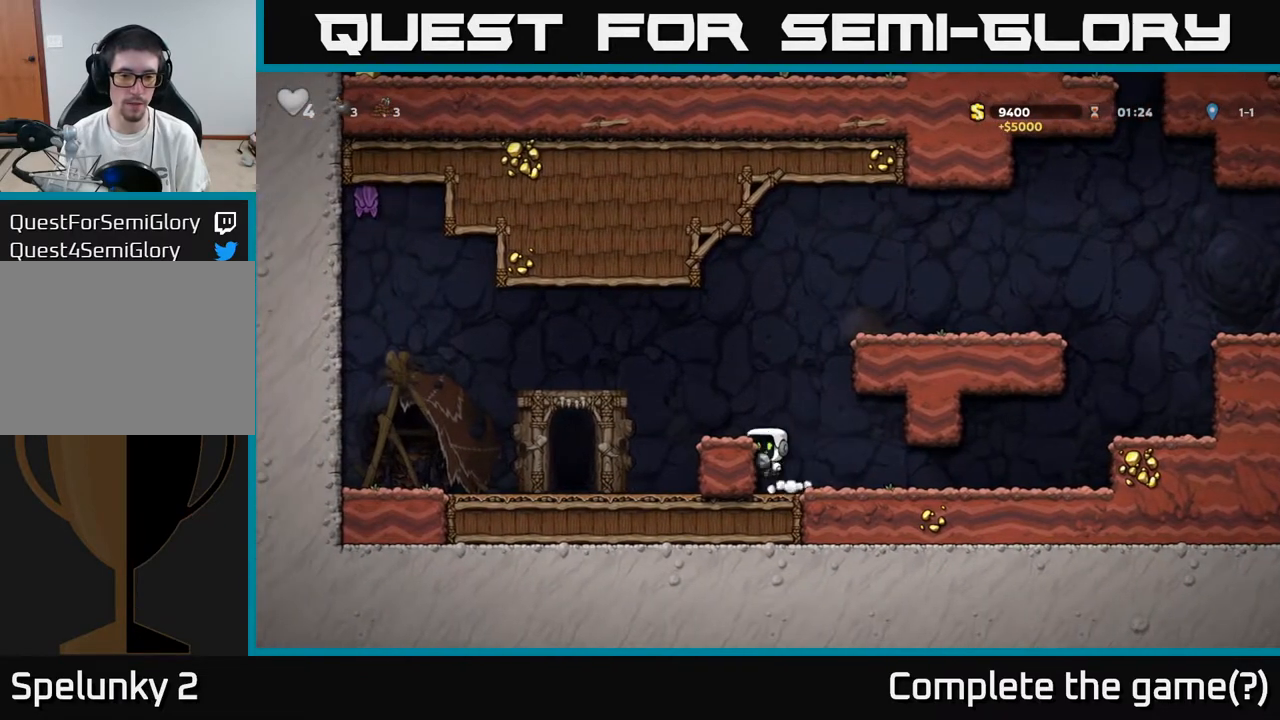
{"buttons": [], "left_stick": "center", "right_stick": "center", "events": [[167, "A", "up"], [417, "DPAD_LEFT", "up"]]}
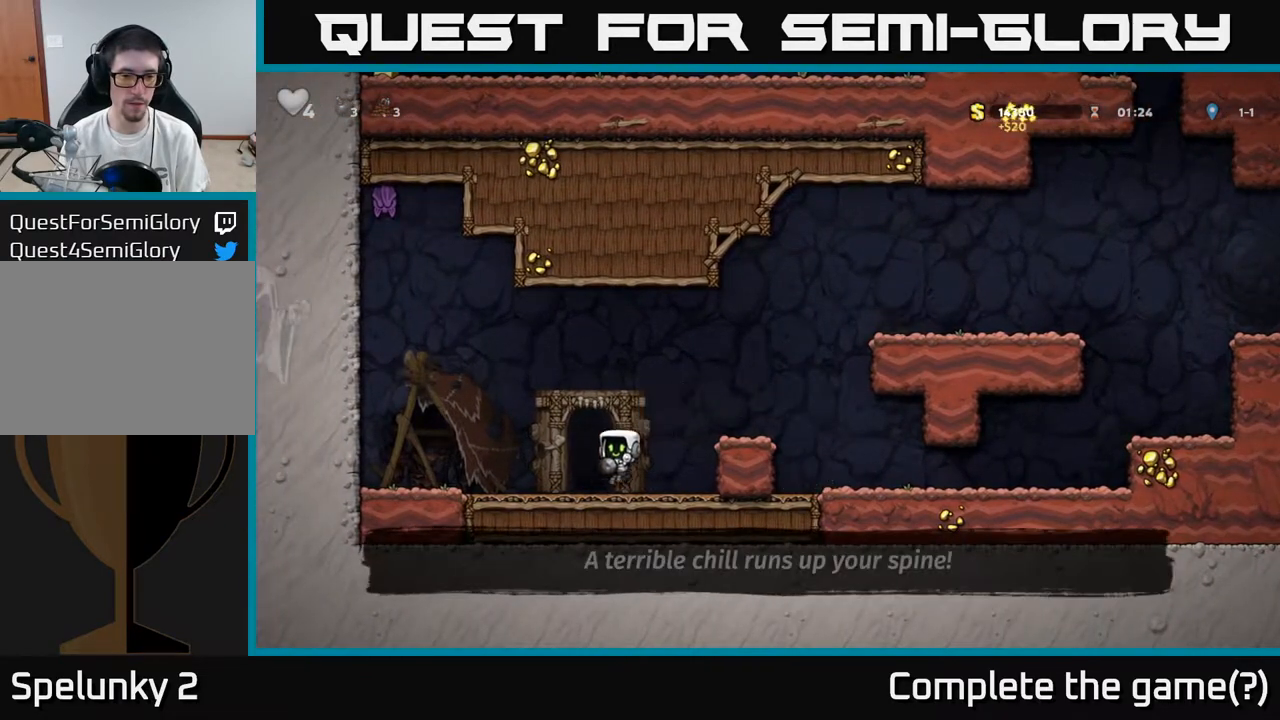
{"buttons": [], "left_stick": "center", "right_stick": "center", "events": [[50, "L2", "down"], [133, "L2", "up"]]}